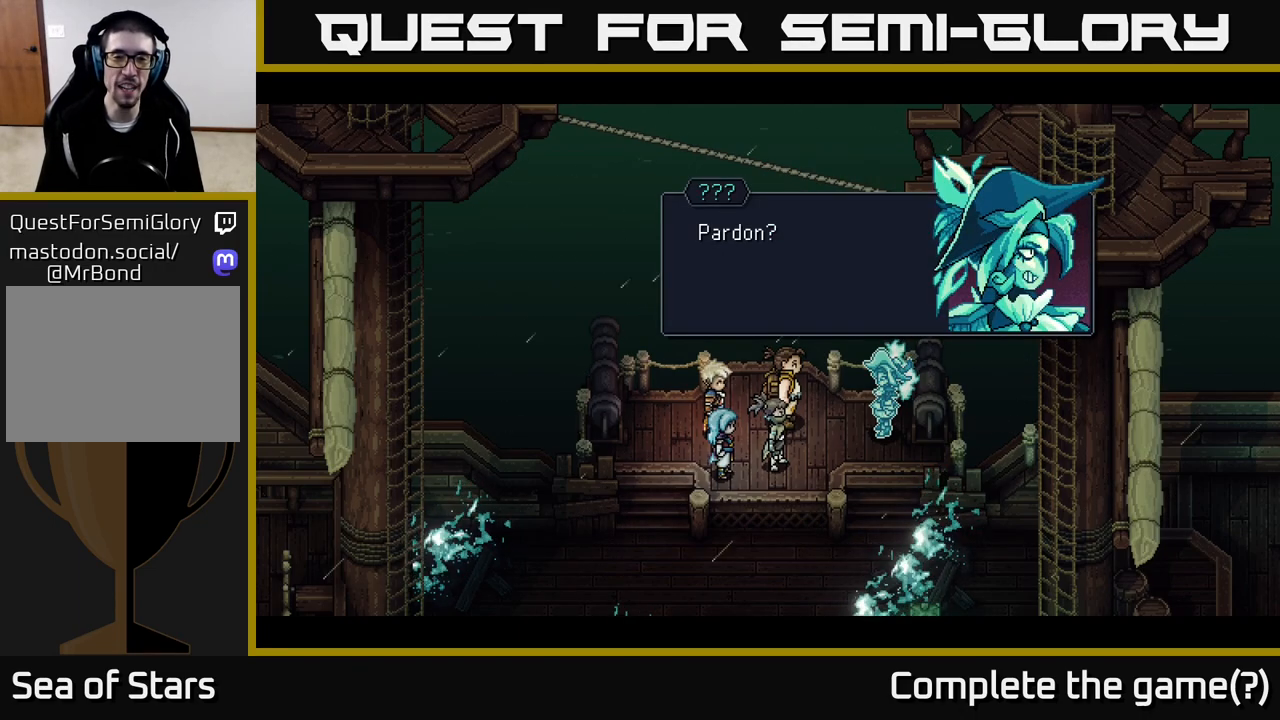
Gameplay with a controller (Xbox layout); each line is a JSON object with the inputs held at the frame after it. "events" lists button and stick changes between this image and that frame as [ms after this image, input, new state], when the widget could be followed in between.
{"buttons": [], "left_stick": "center", "right_stick": "center", "events": []}
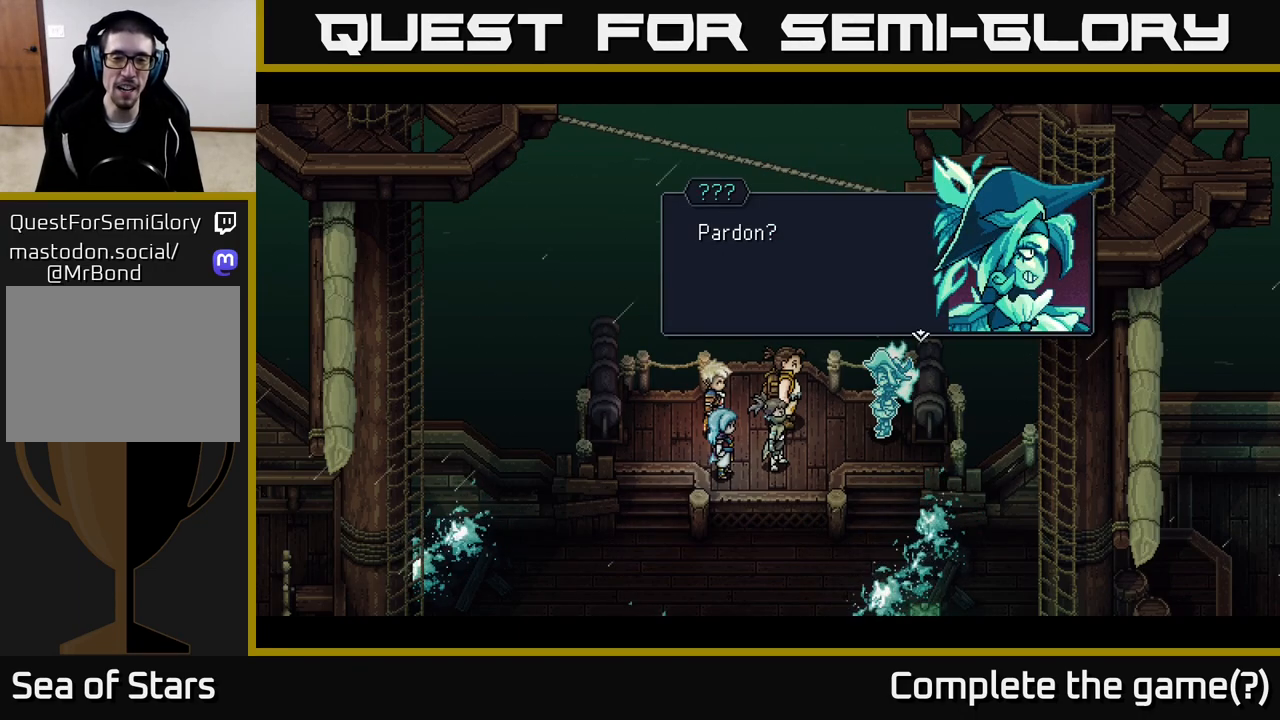
{"buttons": [], "left_stick": "center", "right_stick": "center", "events": []}
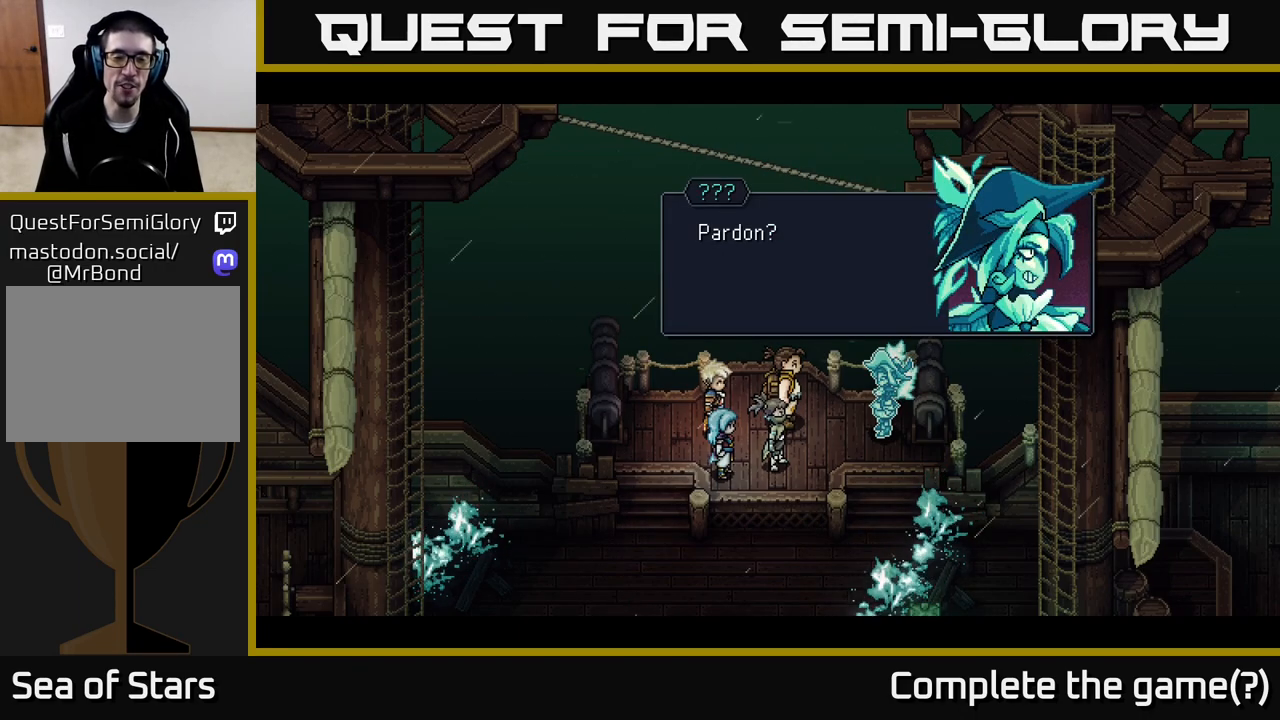
{"buttons": [], "left_stick": "center", "right_stick": "center", "events": []}
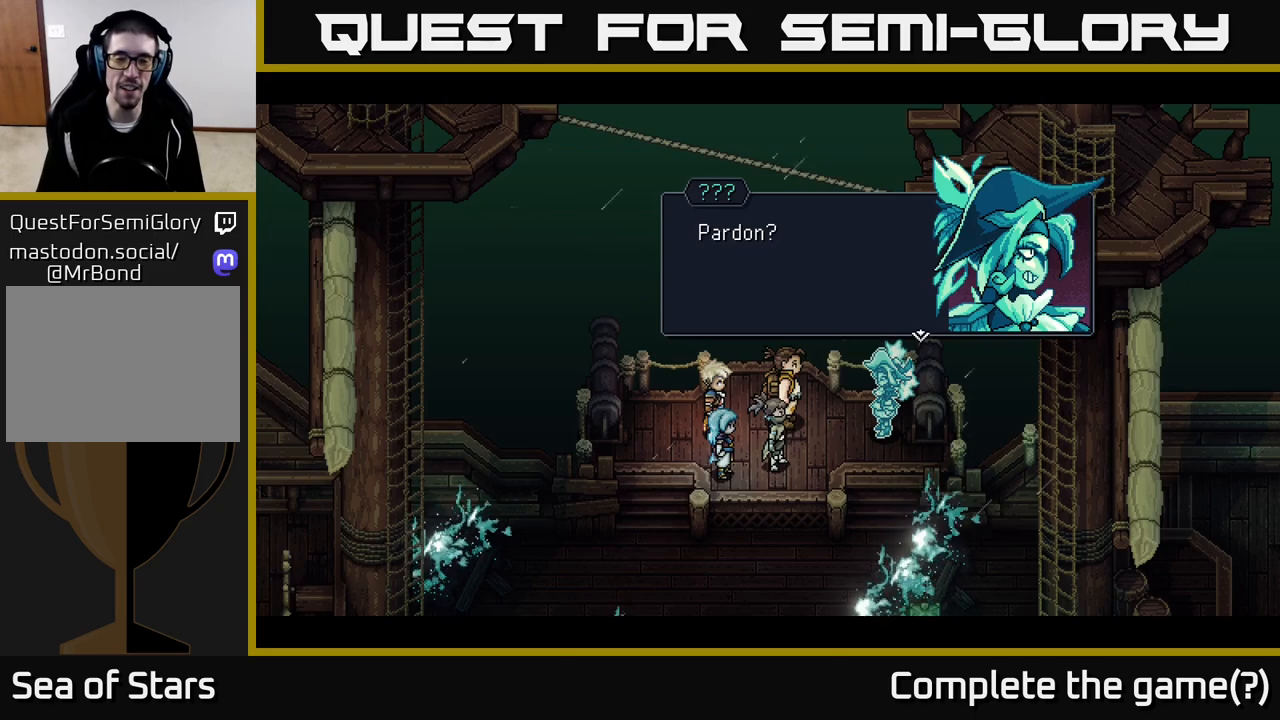
{"buttons": [], "left_stick": "center", "right_stick": "center", "events": []}
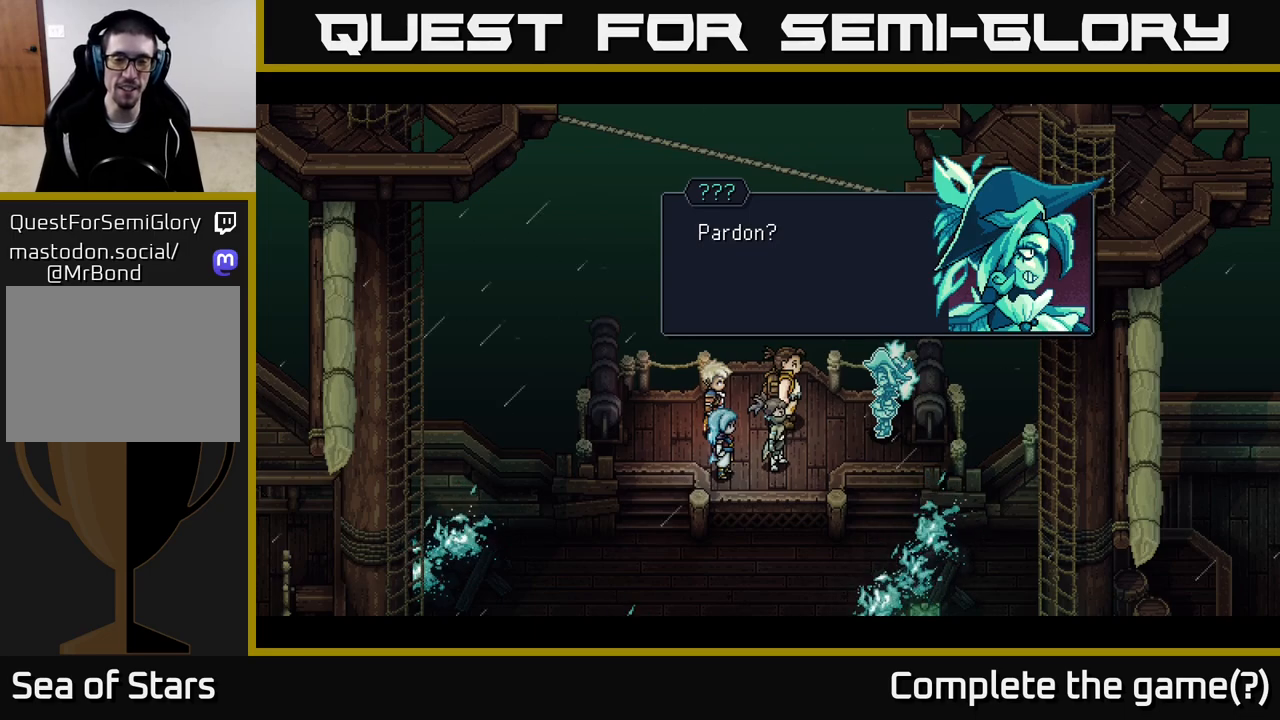
{"buttons": [], "left_stick": "center", "right_stick": "center", "events": []}
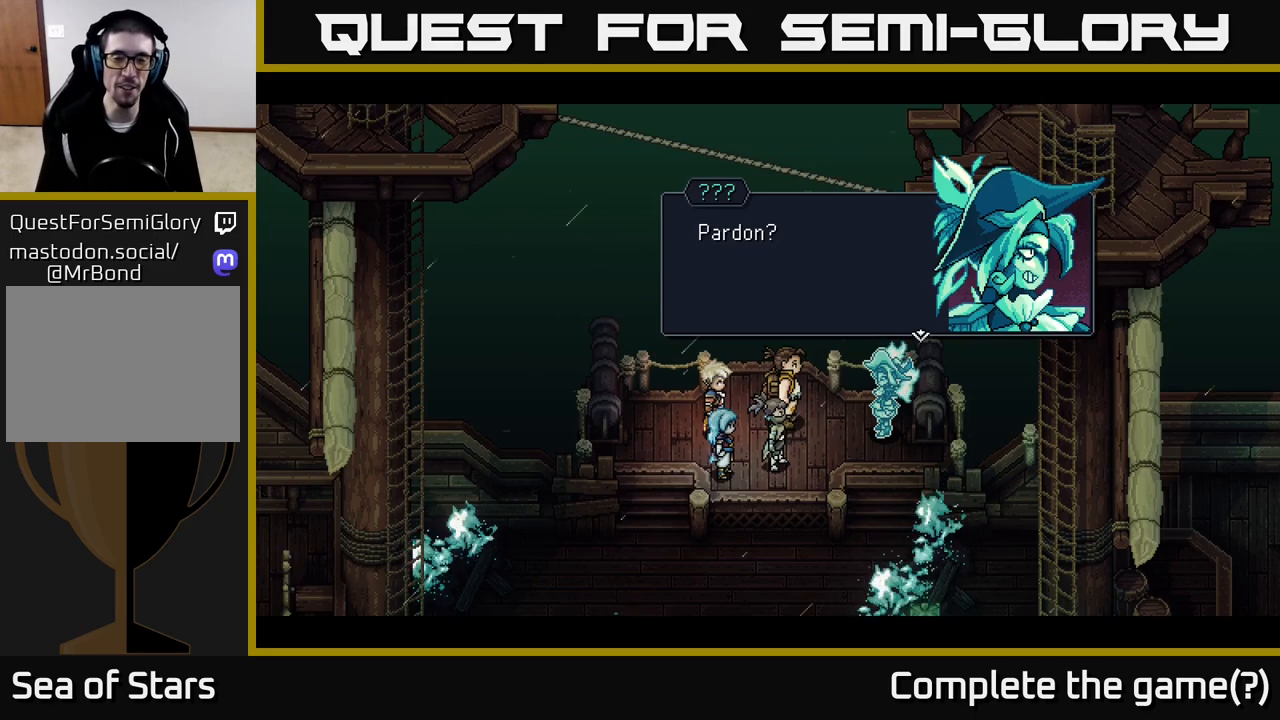
{"buttons": [], "left_stick": "center", "right_stick": "center", "events": []}
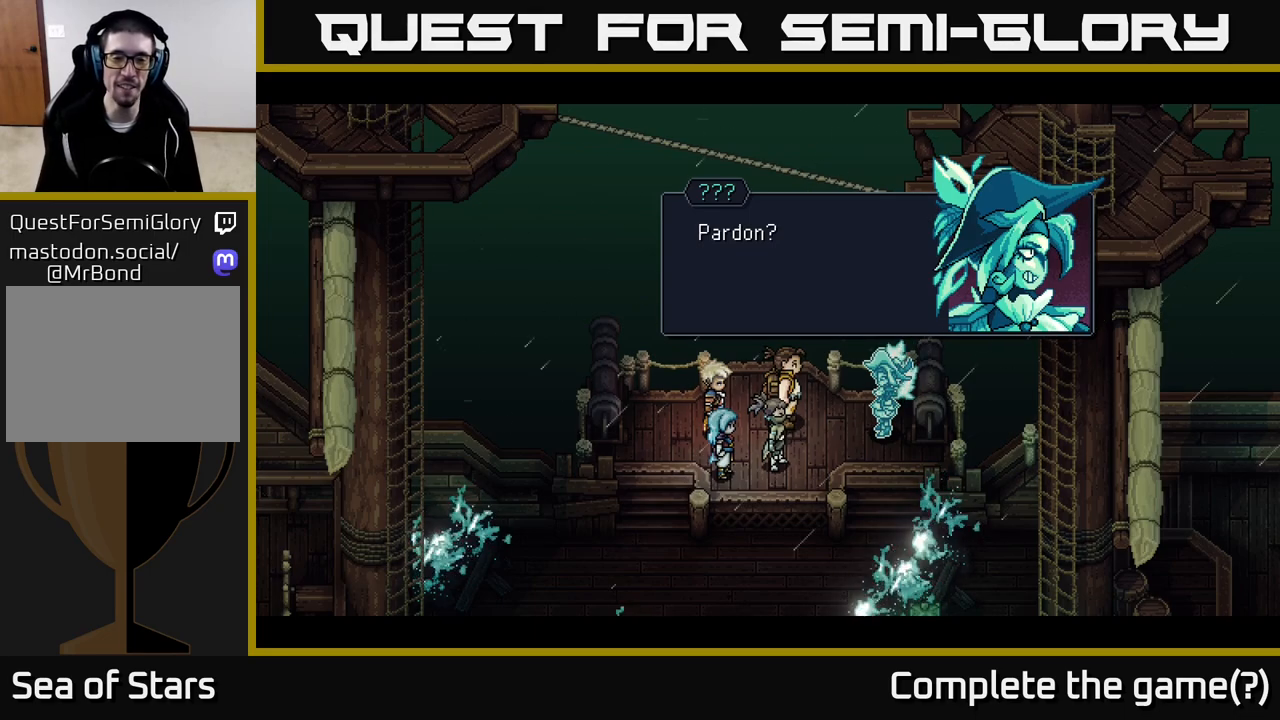
{"buttons": ["A"], "left_stick": "center", "right_stick": "center", "events": [[483, "A", "down"]]}
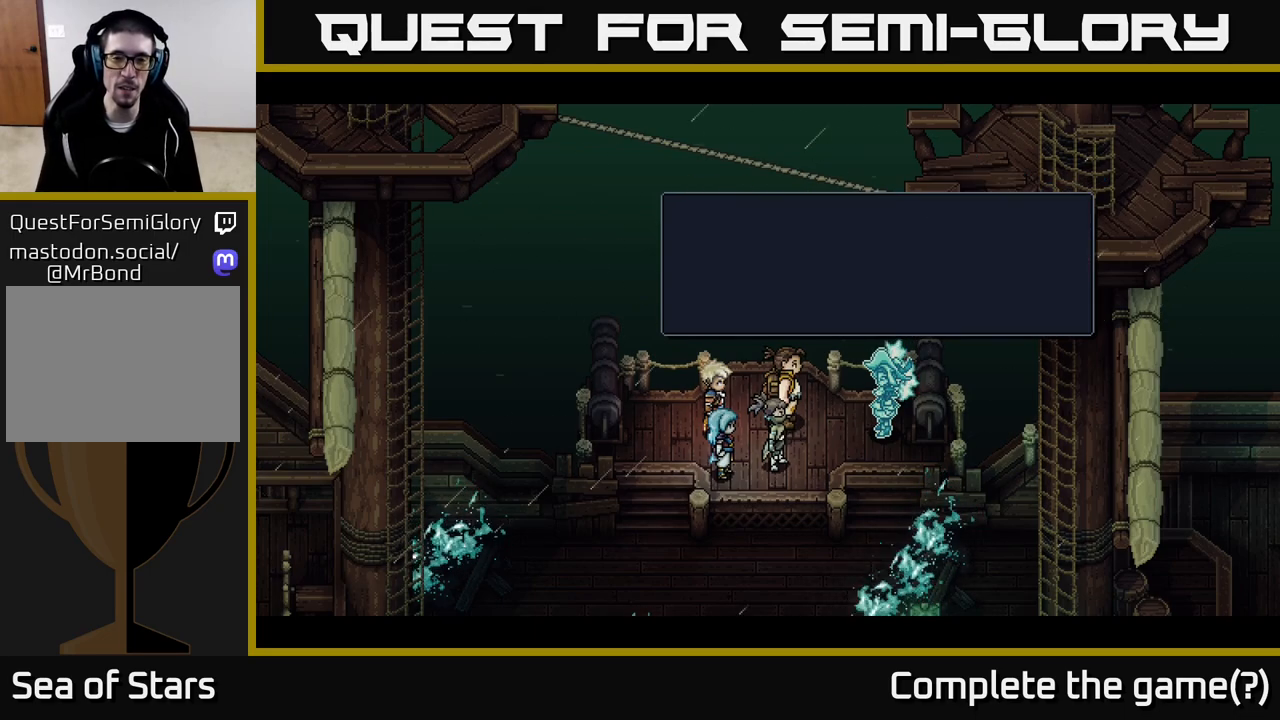
{"buttons": [], "left_stick": "center", "right_stick": "center", "events": [[100, "A", "up"]]}
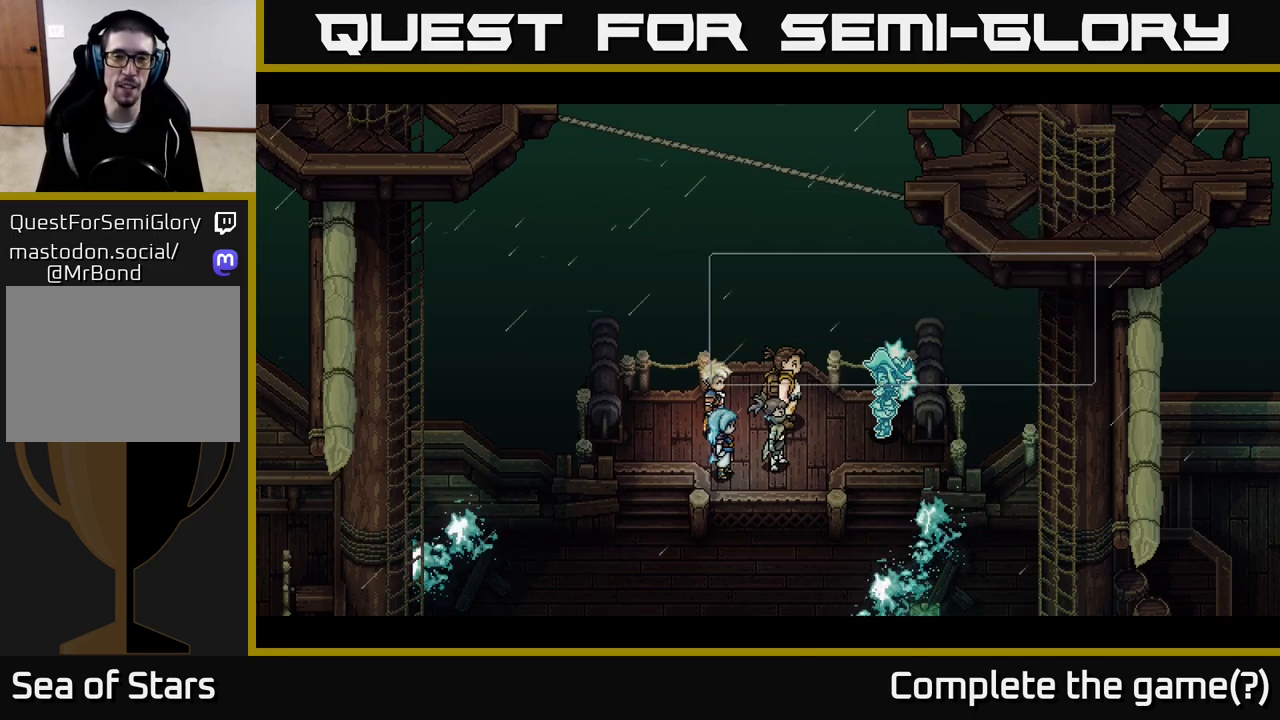
{"buttons": [], "left_stick": "center", "right_stick": "center", "events": []}
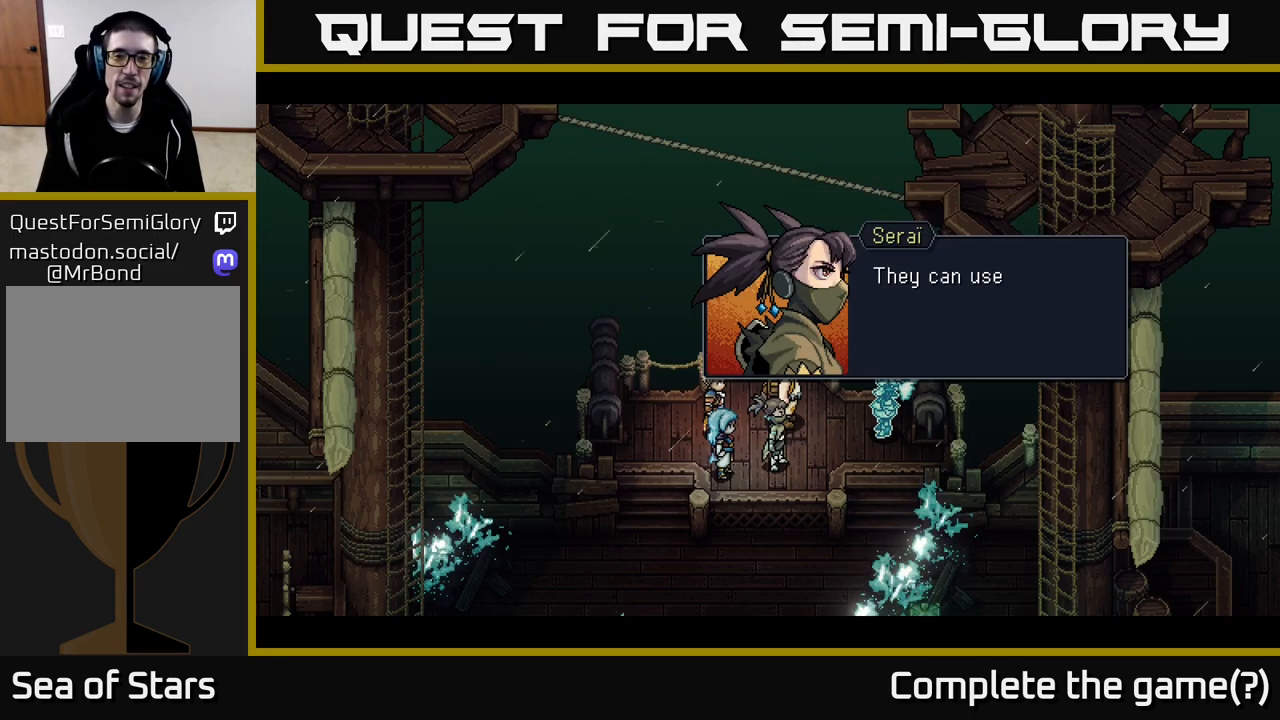
{"buttons": [], "left_stick": "center", "right_stick": "center", "events": [[183, "A", "down"], [383, "A", "up"]]}
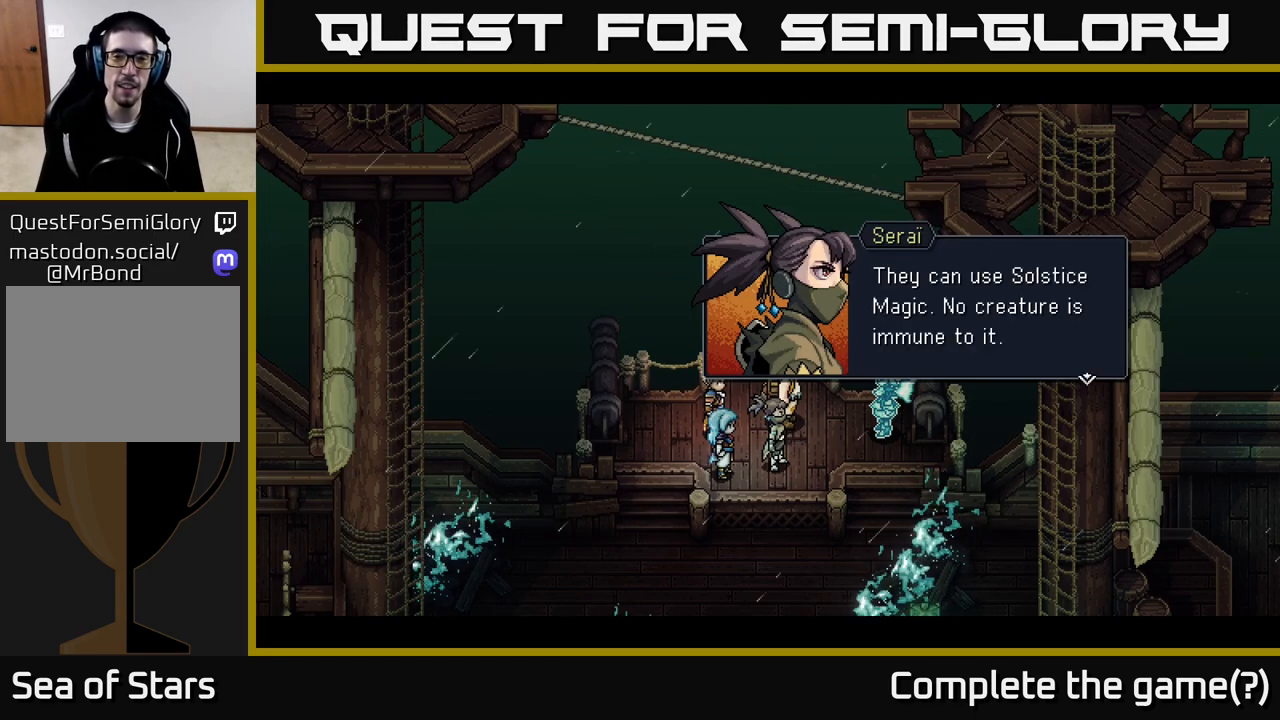
{"buttons": [], "left_stick": "center", "right_stick": "center", "events": []}
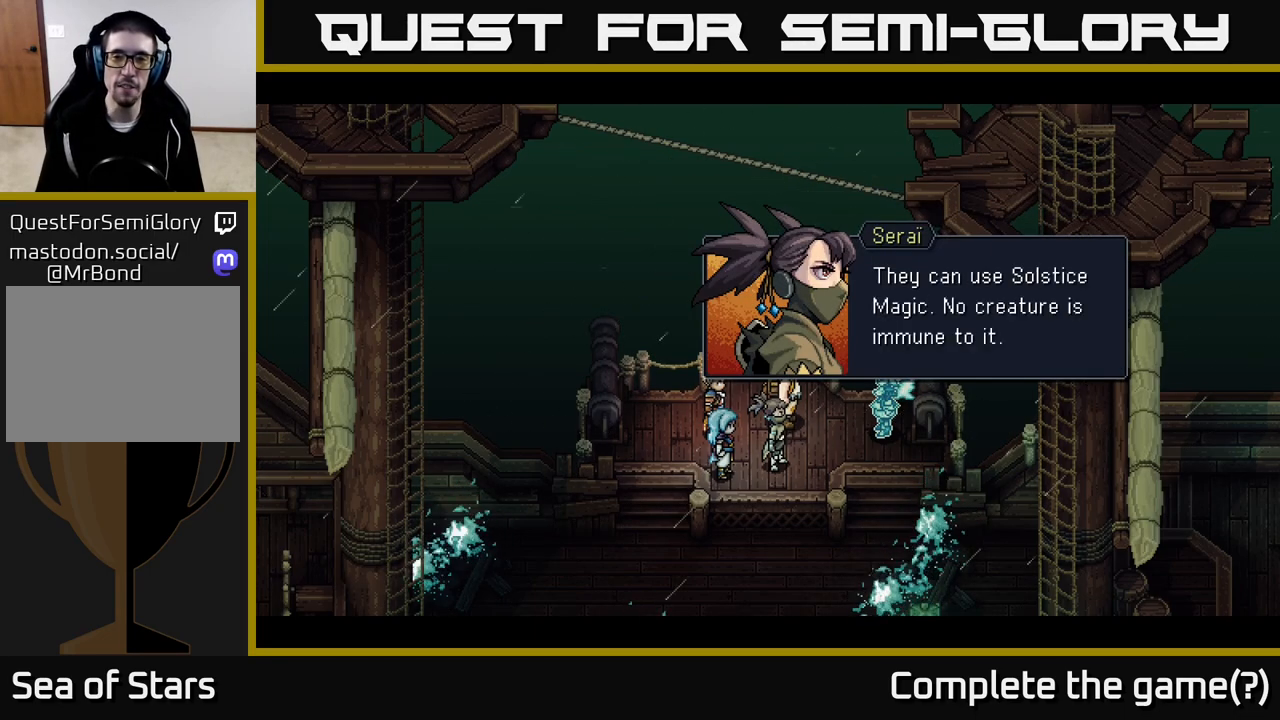
{"buttons": [], "left_stick": "center", "right_stick": "center", "events": []}
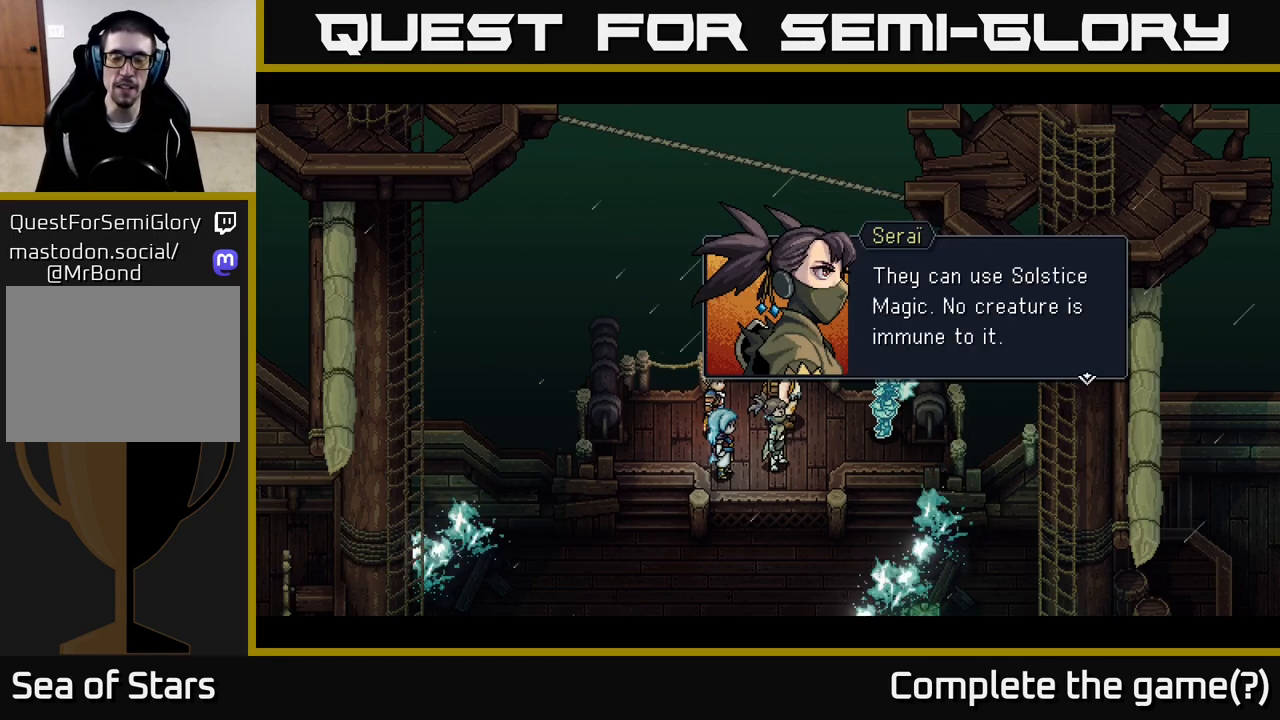
{"buttons": ["A"], "left_stick": "center", "right_stick": "center", "events": [[383, "A", "down"]]}
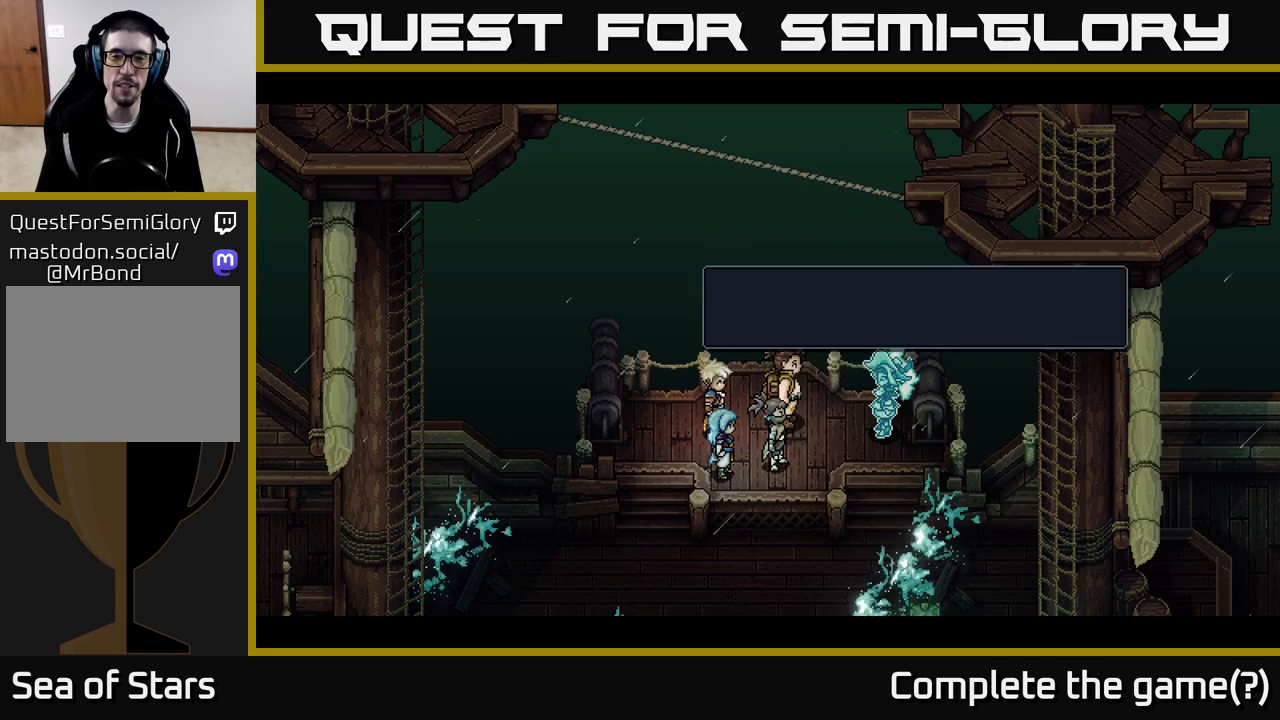
{"buttons": [], "left_stick": "center", "right_stick": "center", "events": [[150, "A", "up"]]}
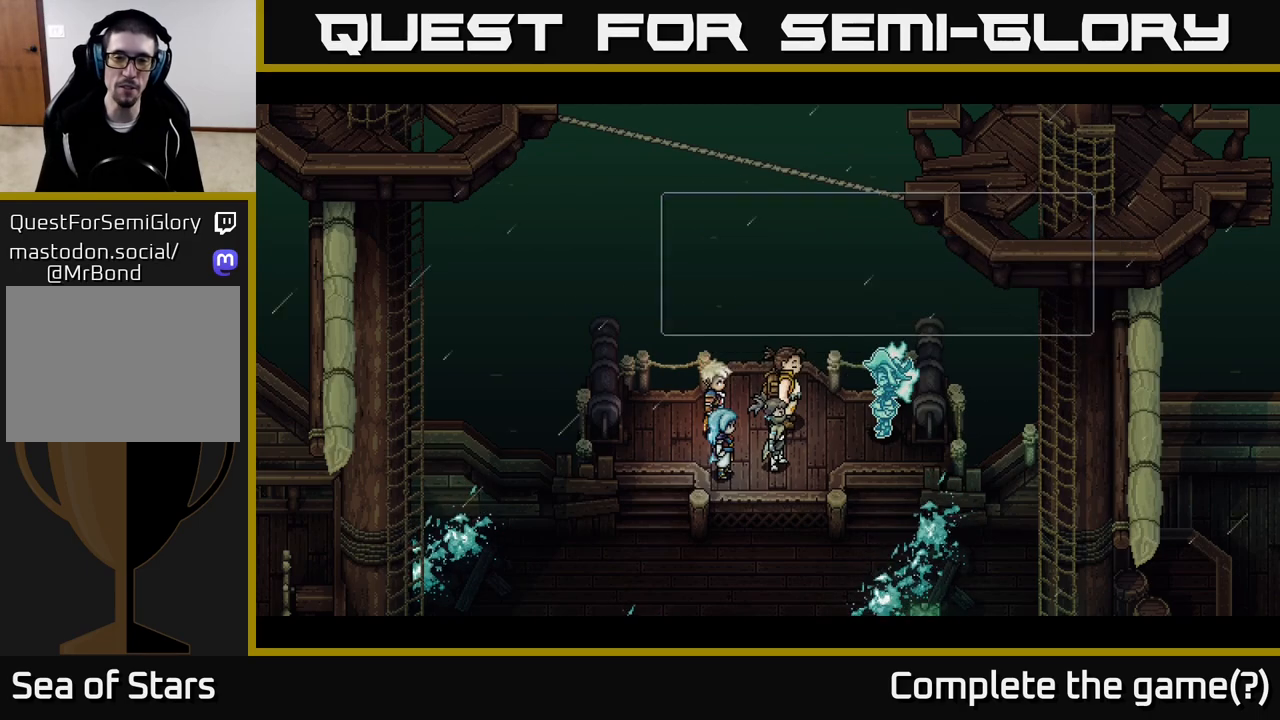
{"buttons": [], "left_stick": "center", "right_stick": "center", "events": [[367, "A", "down"], [500, "A", "up"]]}
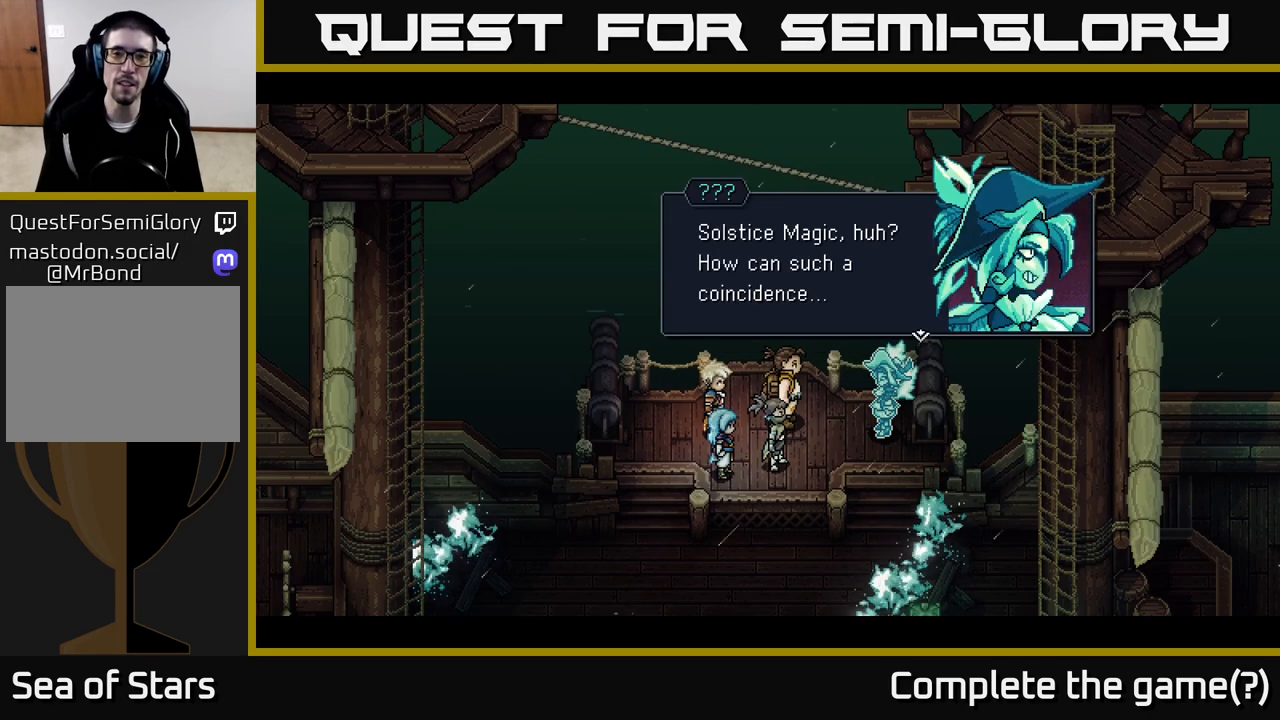
{"buttons": [], "left_stick": "center", "right_stick": "center", "events": []}
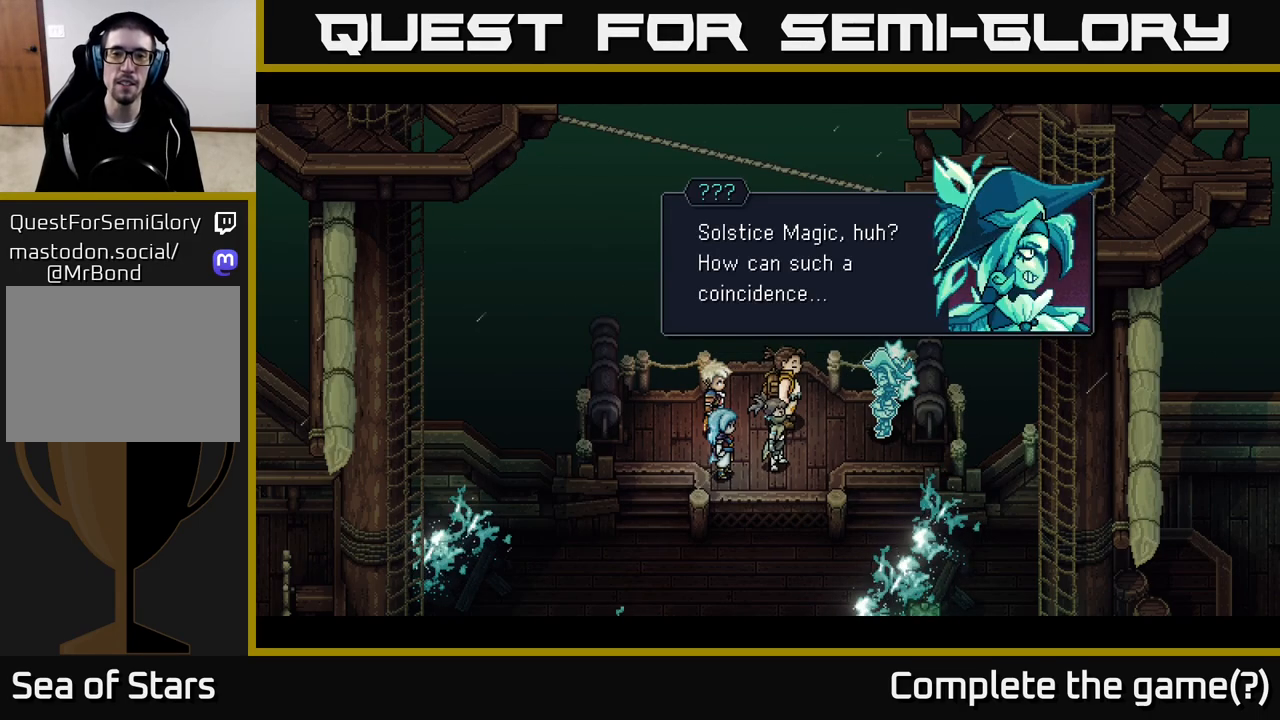
{"buttons": [], "left_stick": "center", "right_stick": "center", "events": [[217, "A", "down"], [383, "A", "up"]]}
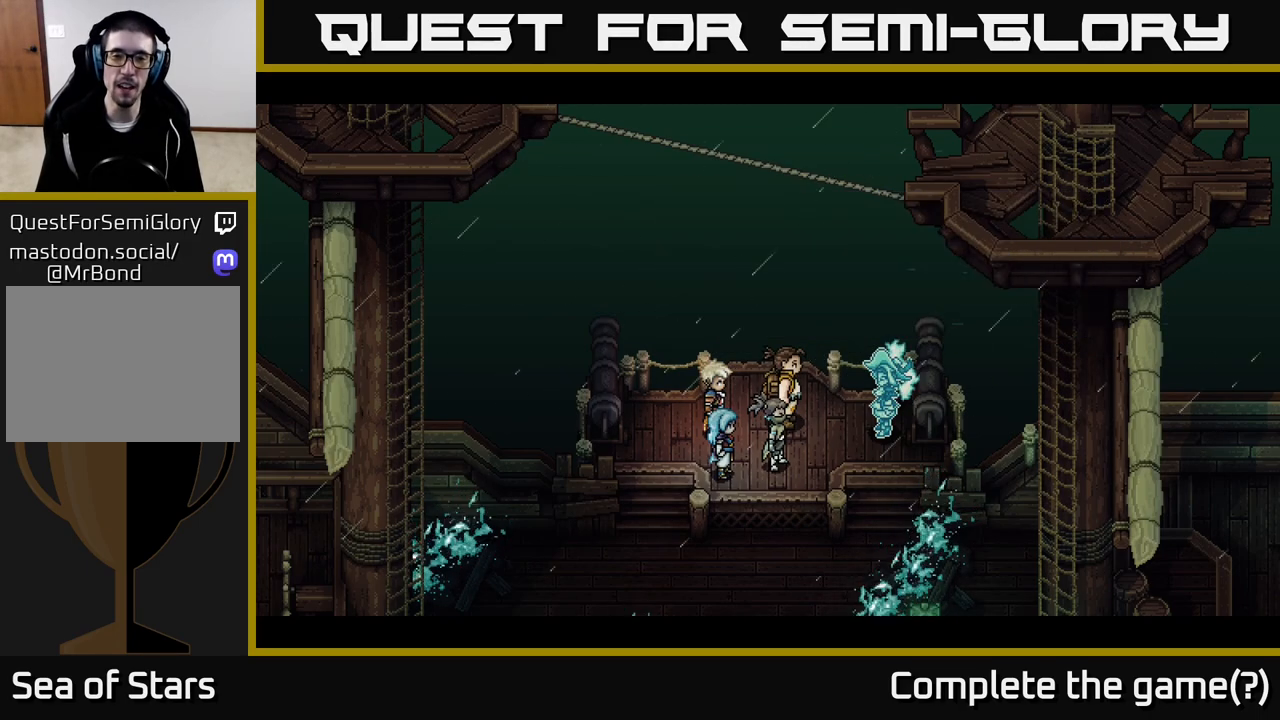
{"buttons": [], "left_stick": "center", "right_stick": "center", "events": []}
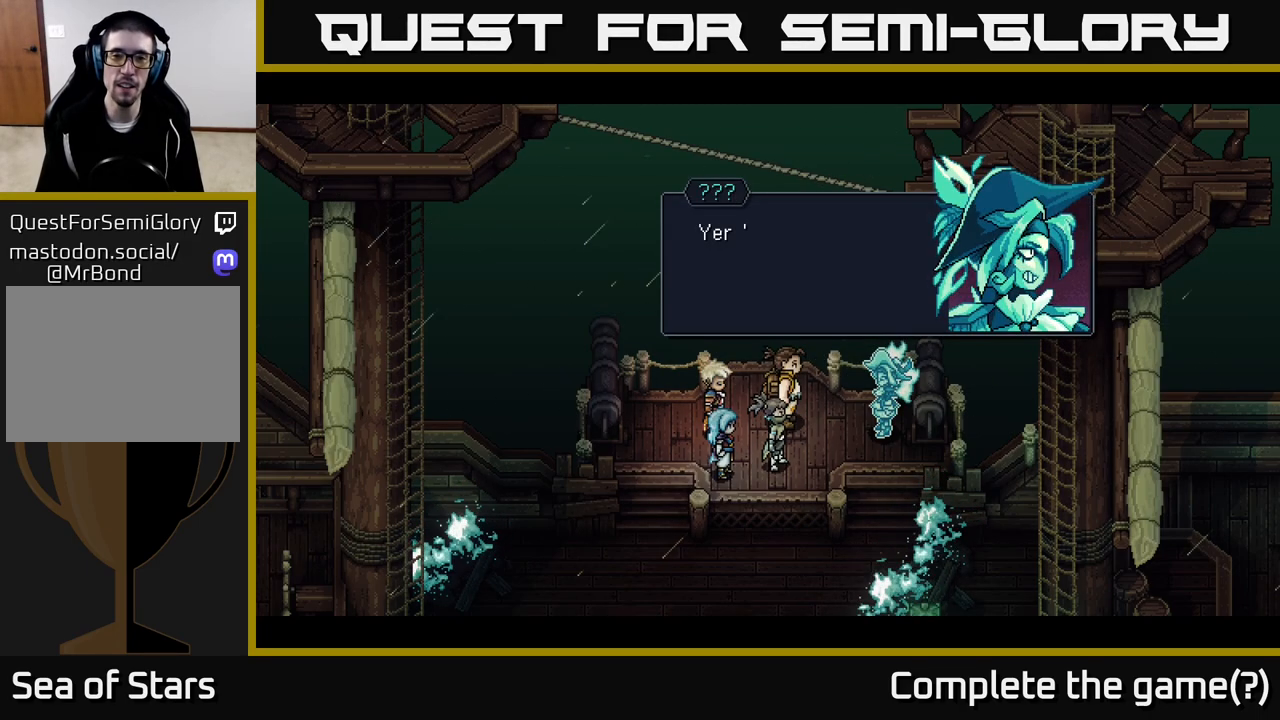
{"buttons": [], "left_stick": "center", "right_stick": "center", "events": [[300, "A", "down"], [483, "A", "up"]]}
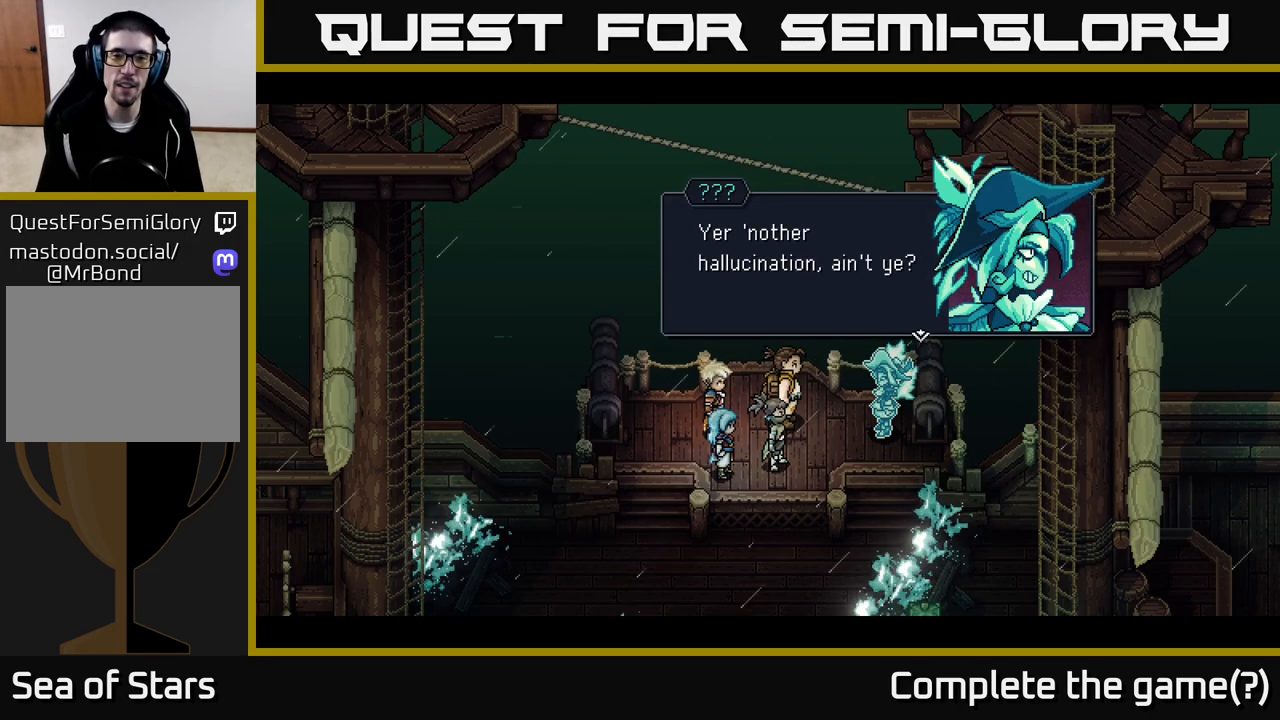
{"buttons": [], "left_stick": "center", "right_stick": "center", "events": []}
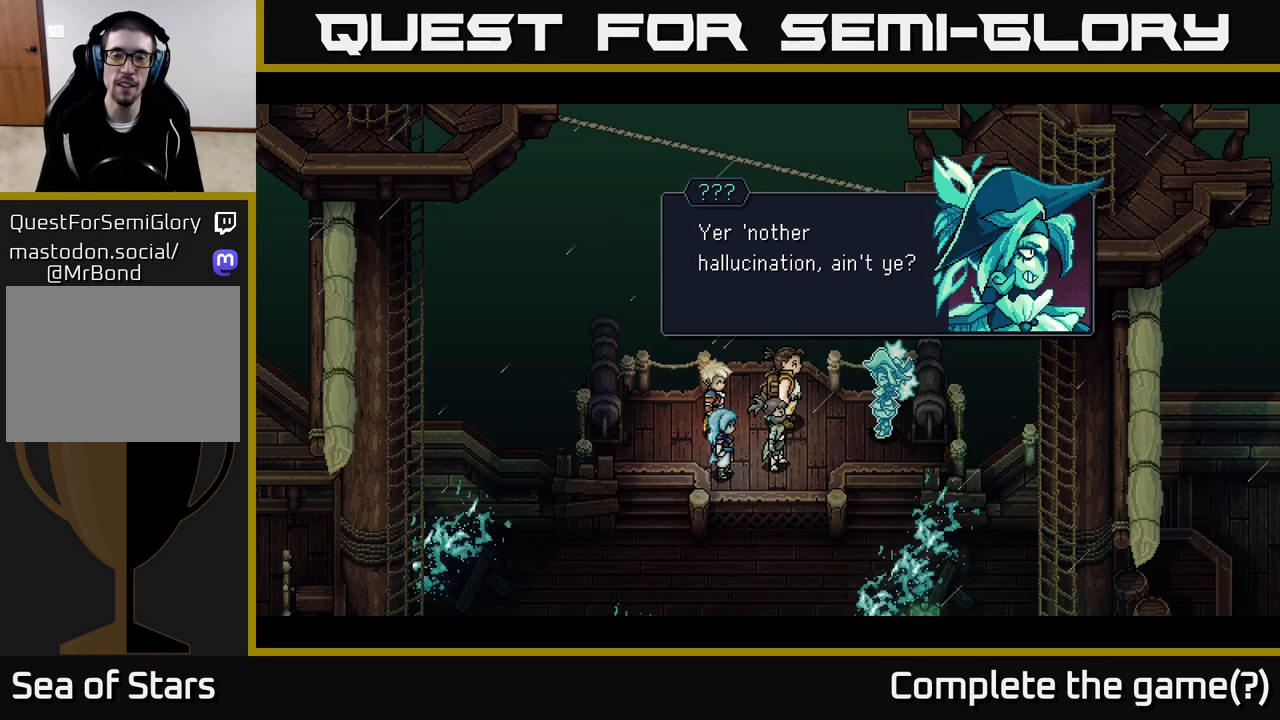
{"buttons": ["A"], "left_stick": "center", "right_stick": "center", "events": [[467, "A", "down"]]}
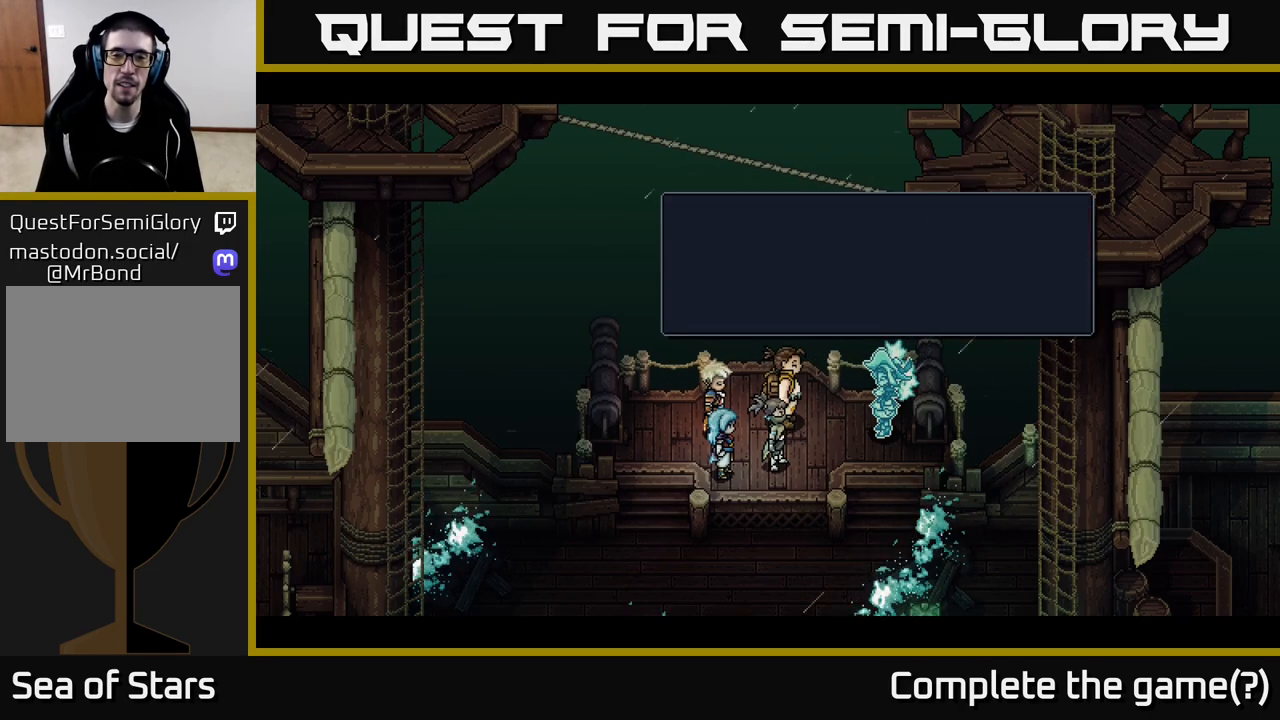
{"buttons": [], "left_stick": "center", "right_stick": "center", "events": [[83, "A", "up"]]}
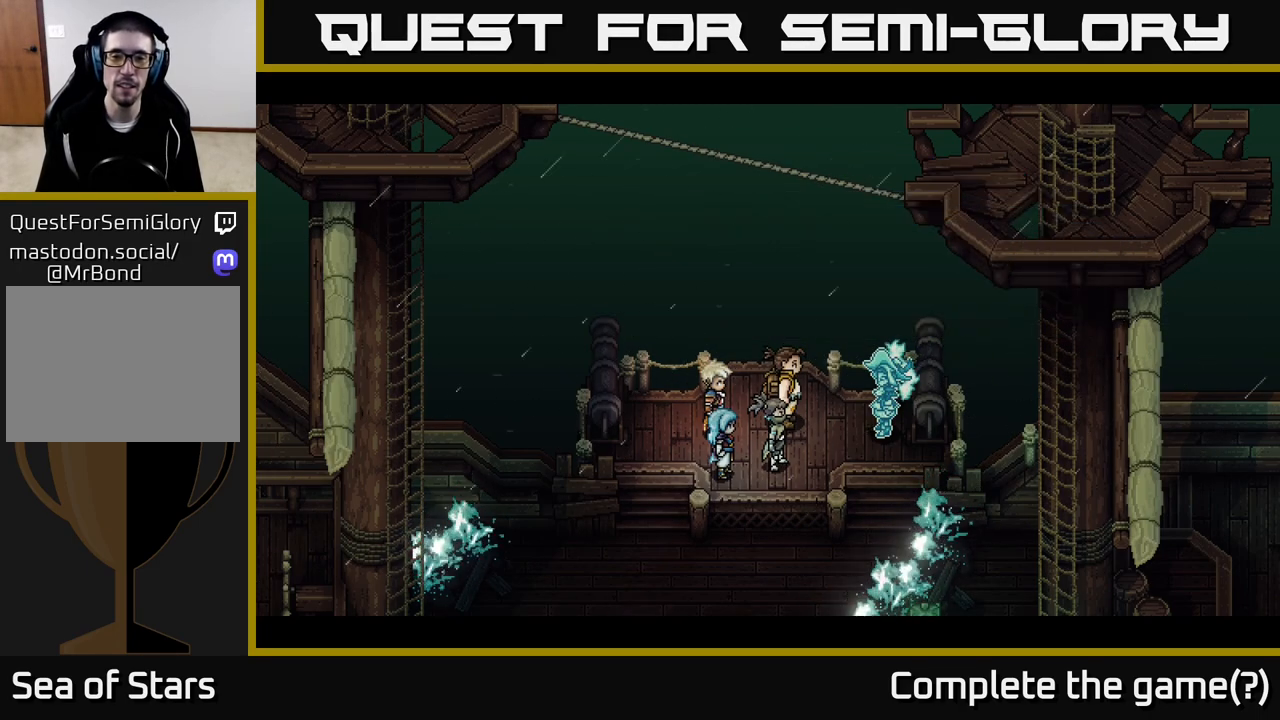
{"buttons": [], "left_stick": "center", "right_stick": "center", "events": []}
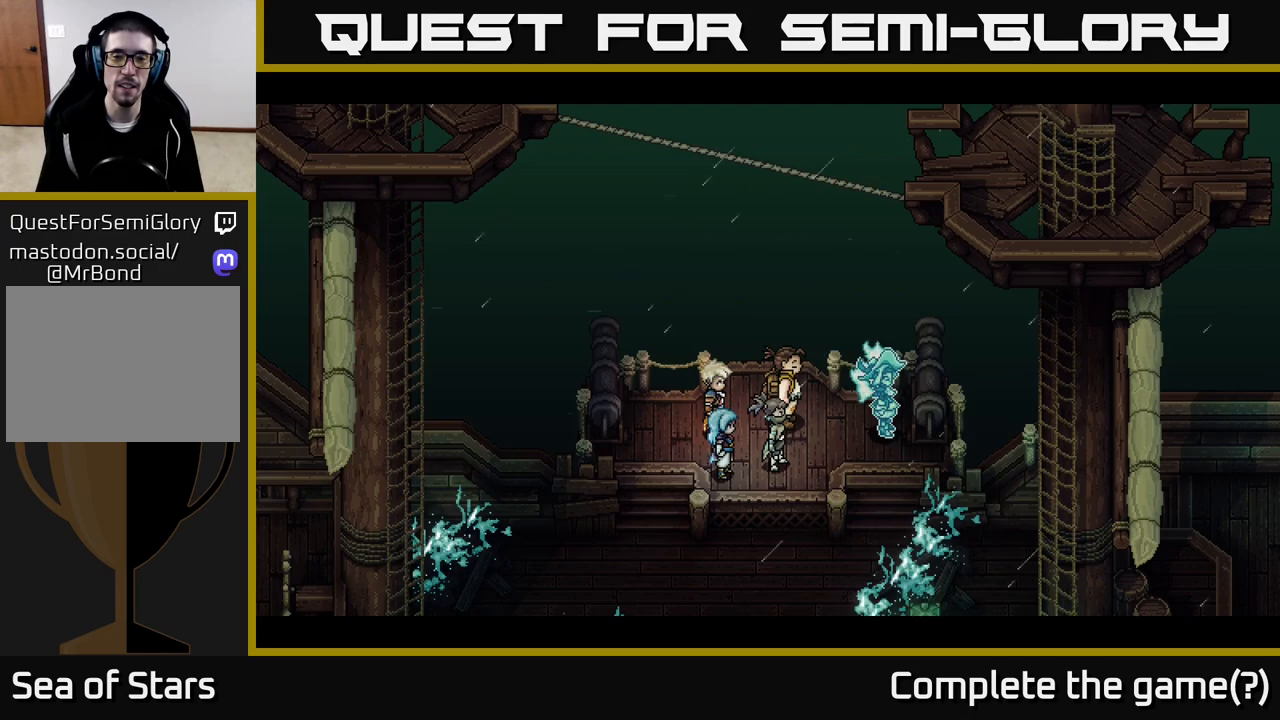
{"buttons": [], "left_stick": "center", "right_stick": "center", "events": []}
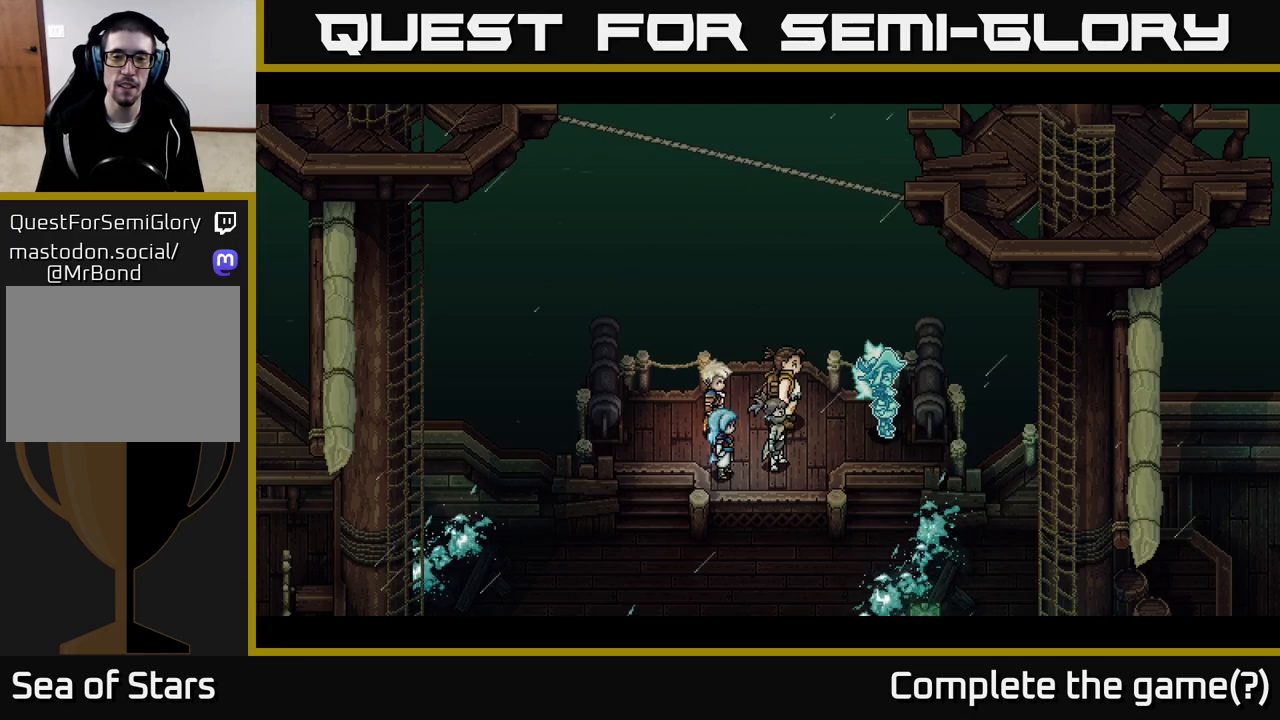
{"buttons": [], "left_stick": "center", "right_stick": "center", "events": []}
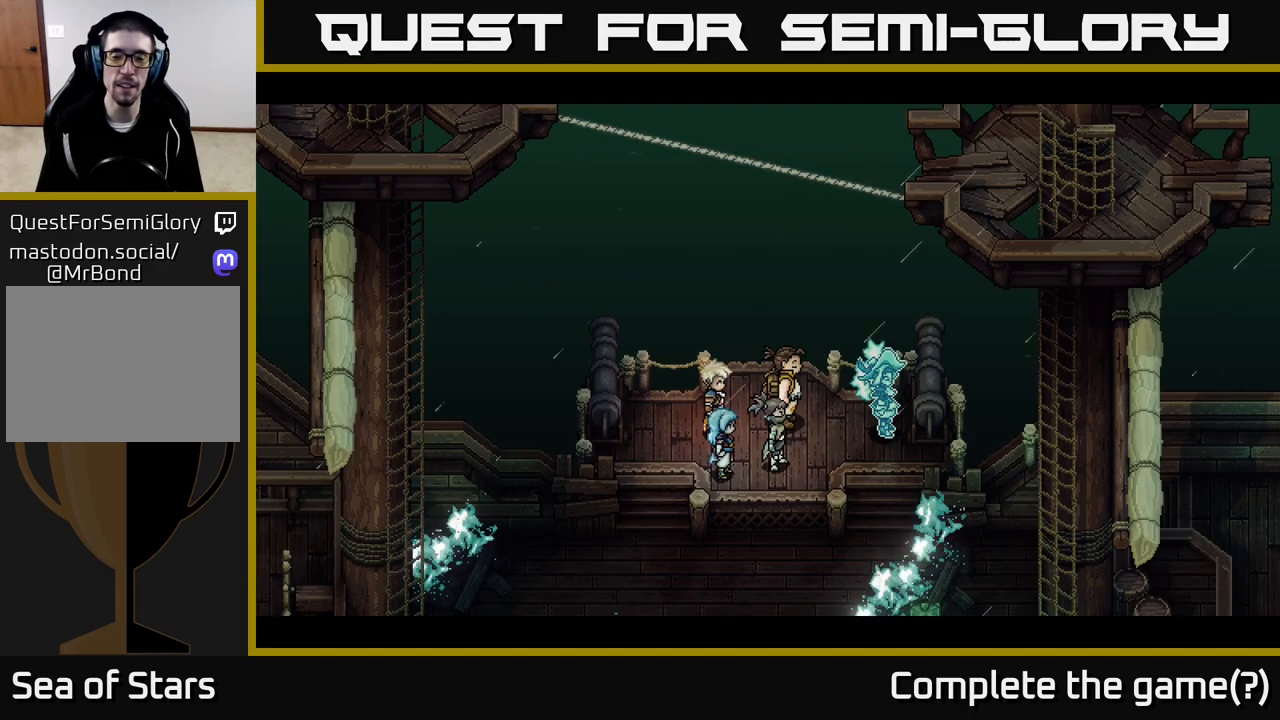
{"buttons": [], "left_stick": "center", "right_stick": "center", "events": []}
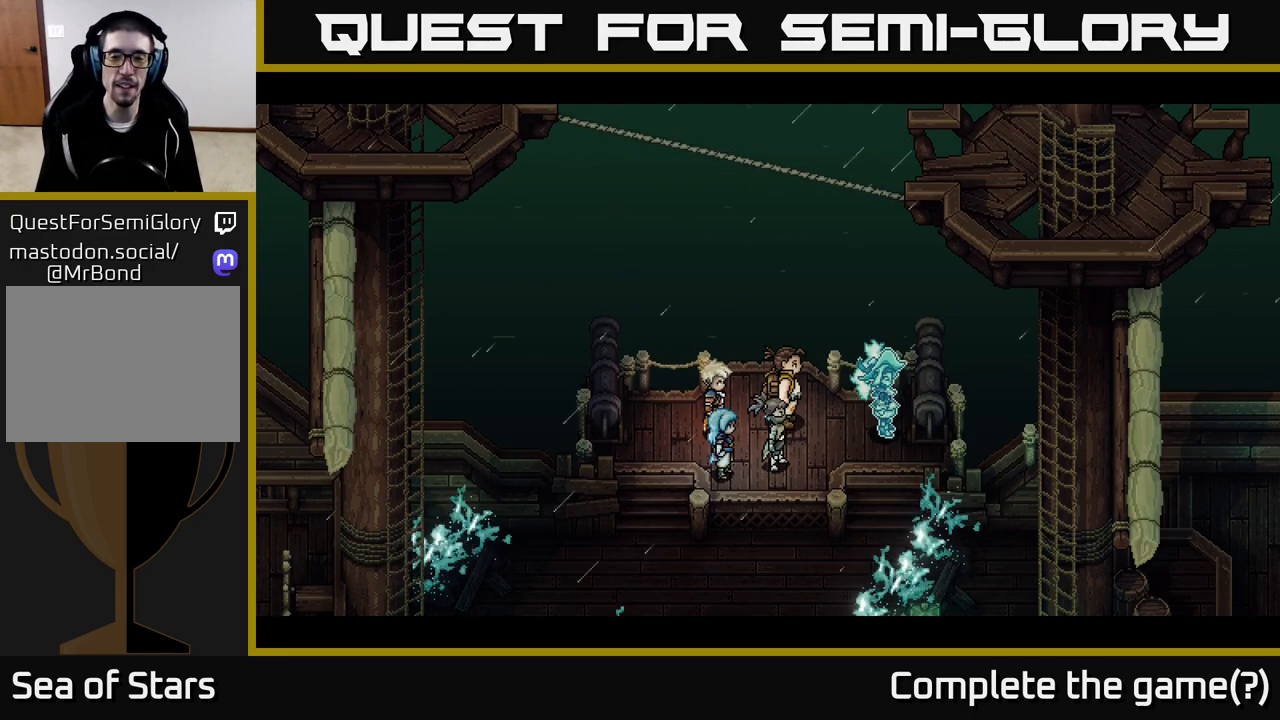
{"buttons": [], "left_stick": "center", "right_stick": "center", "events": []}
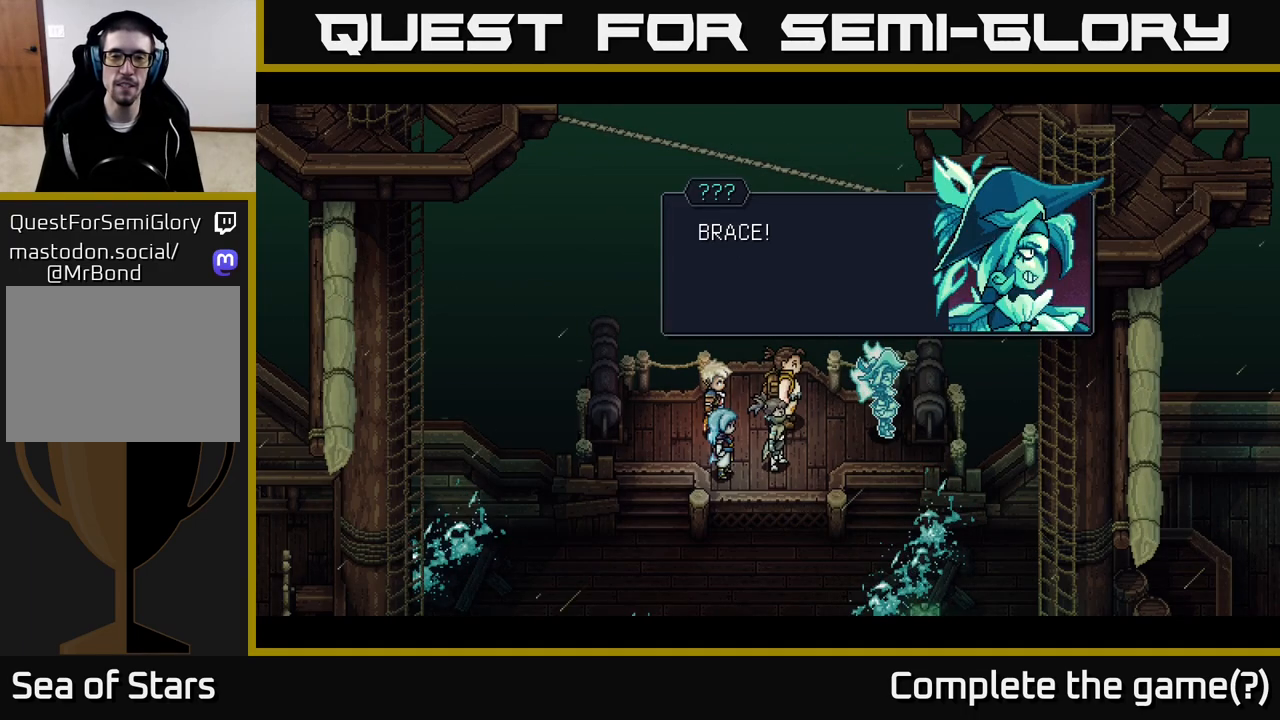
{"buttons": [], "left_stick": "center", "right_stick": "center", "events": []}
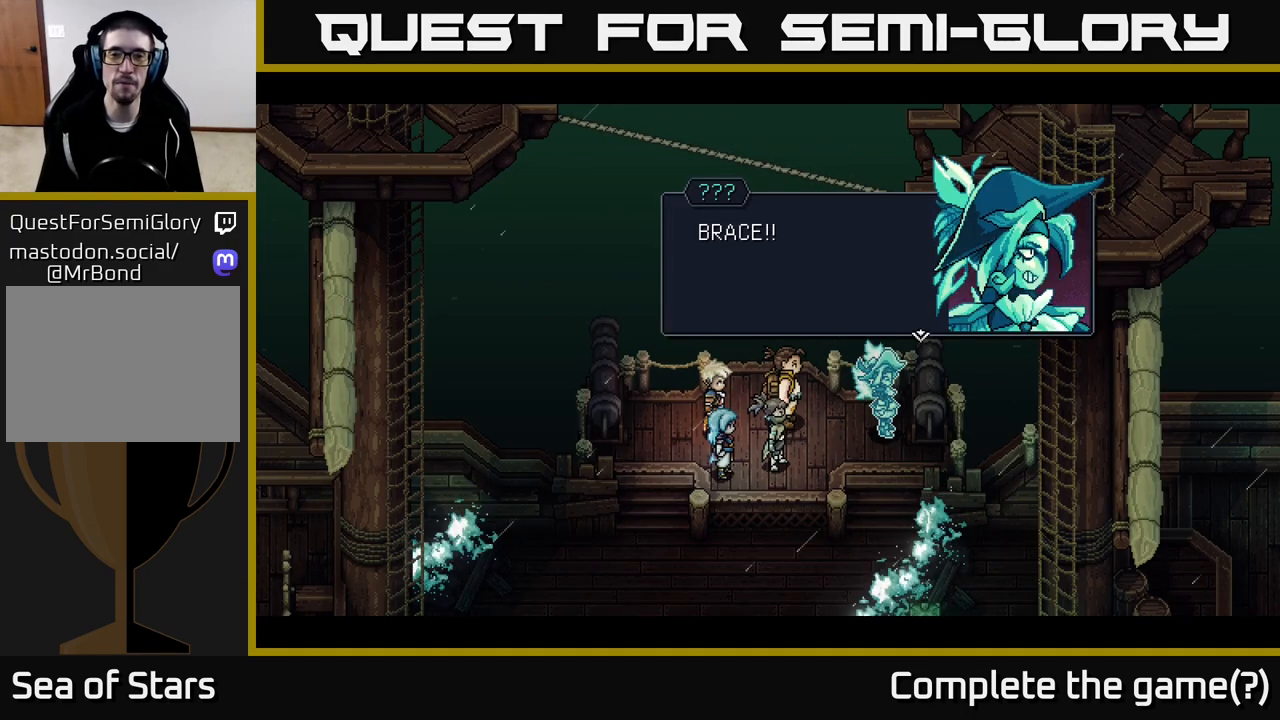
{"buttons": [], "left_stick": "center", "right_stick": "center", "events": [[233, "A", "down"], [450, "A", "up"]]}